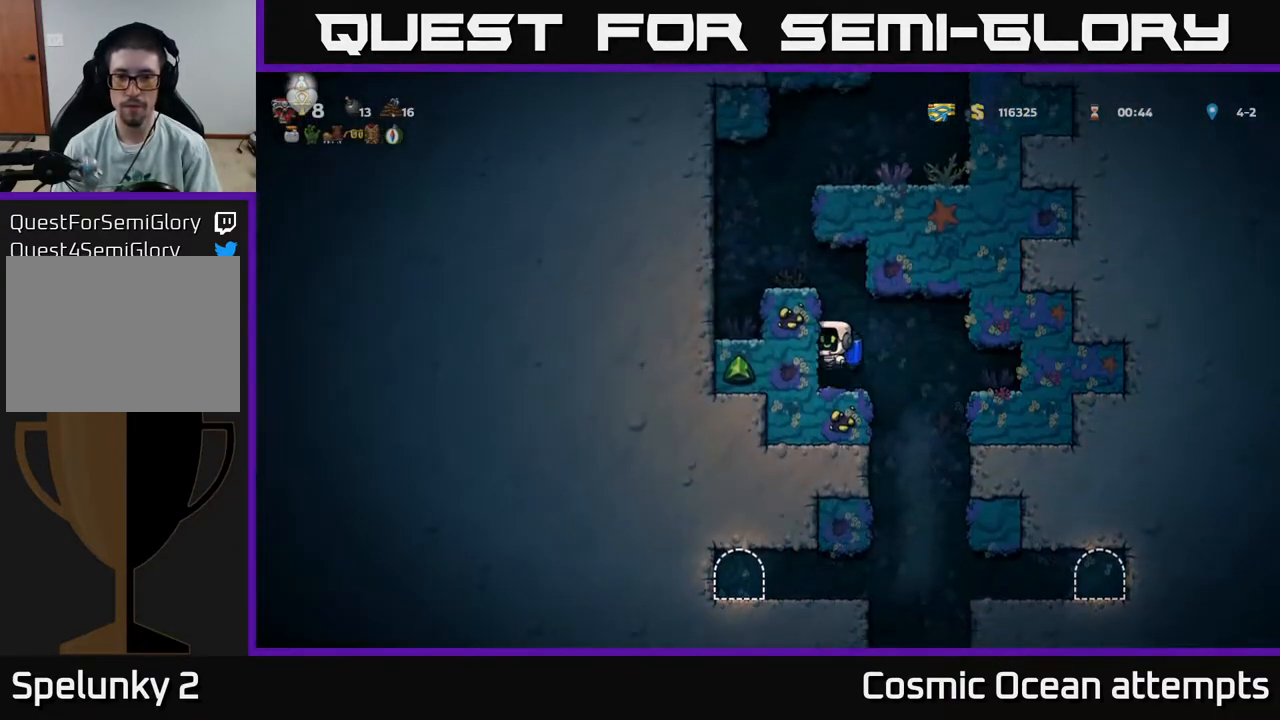
Gameplay with a controller (Xbox layout); each line is a JSON object with the inputs held at the frame after it. "events" lists button and stick changes between this image and that frame as [ms after this image, input, new state], when the widget could be followed in between. Not read: left_stick.
{"buttons": [], "right_stick": "center", "events": [[50, "A", "down"], [217, "A", "up"], [217, "DPAD_LEFT", "down"], [350, "DPAD_LEFT", "up"]]}
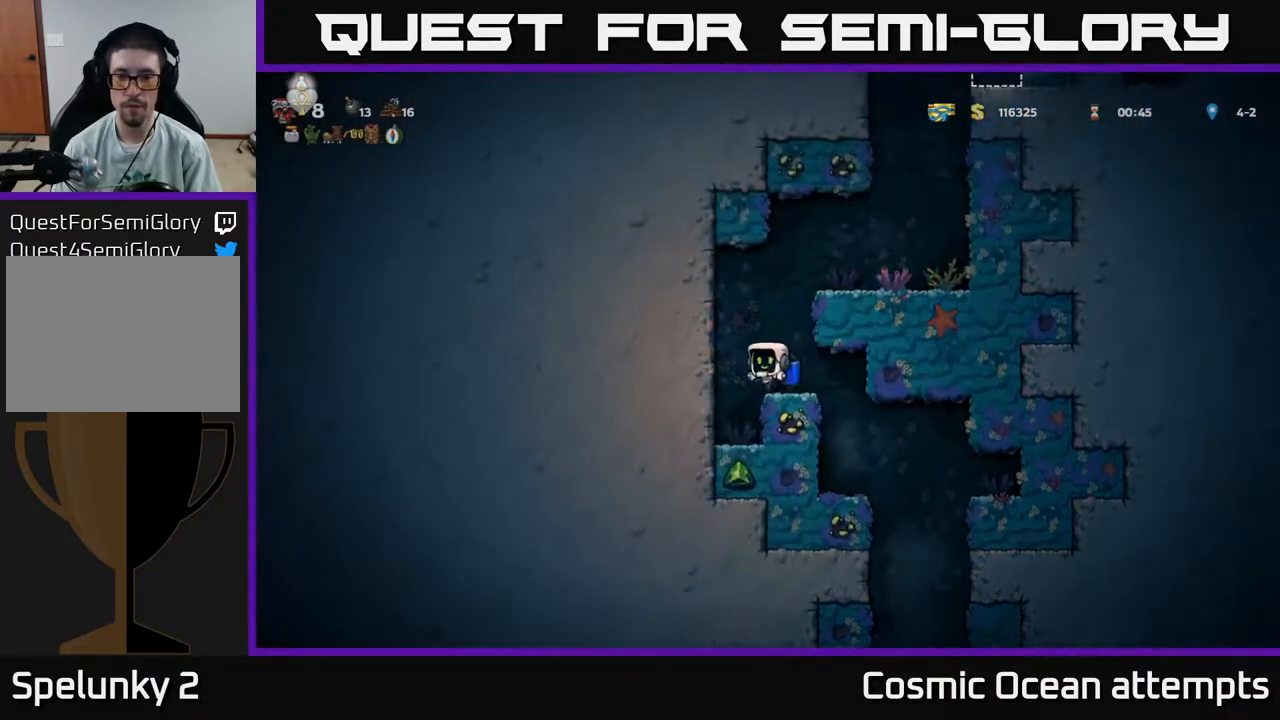
{"buttons": ["DPAD_RIGHT"], "right_stick": "center", "events": [[33, "A", "down"], [133, "A", "up"], [183, "A", "down"], [383, "DPAD_RIGHT", "down"], [400, "A", "up"]]}
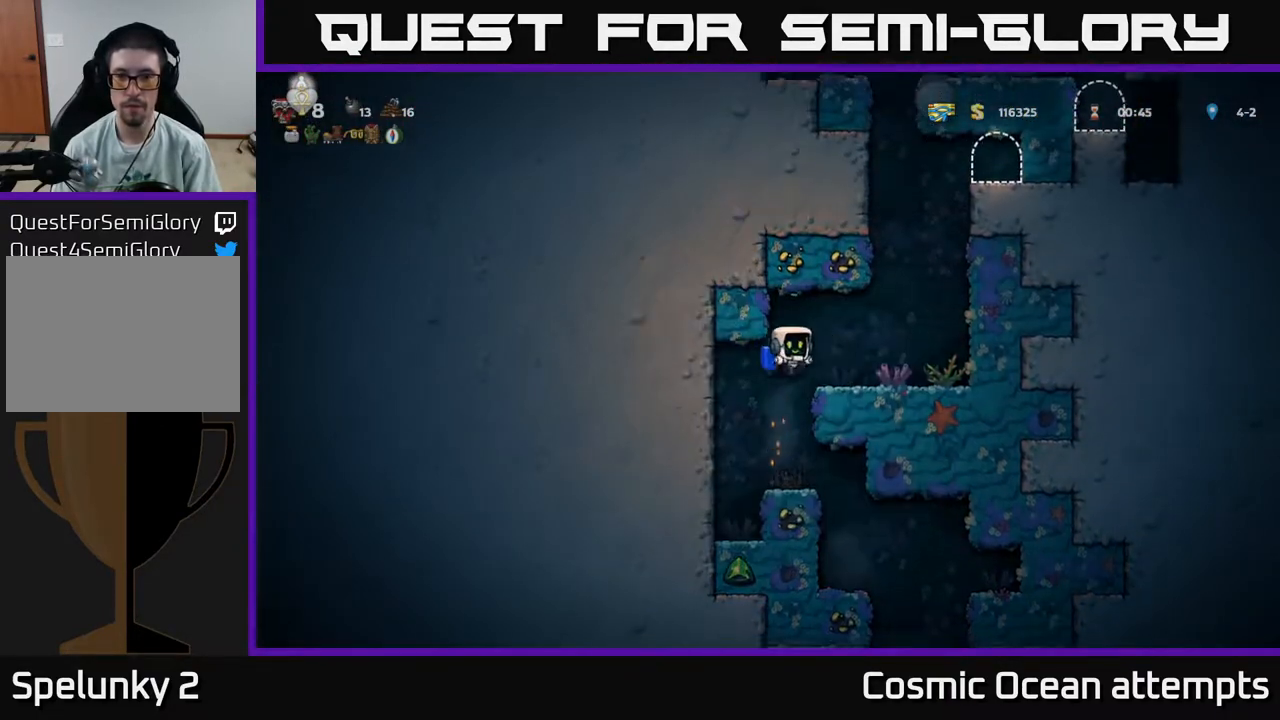
{"buttons": ["A"], "right_stick": "center", "events": [[150, "DPAD_RIGHT", "up"], [233, "A", "down"], [333, "A", "up"], [383, "A", "down"]]}
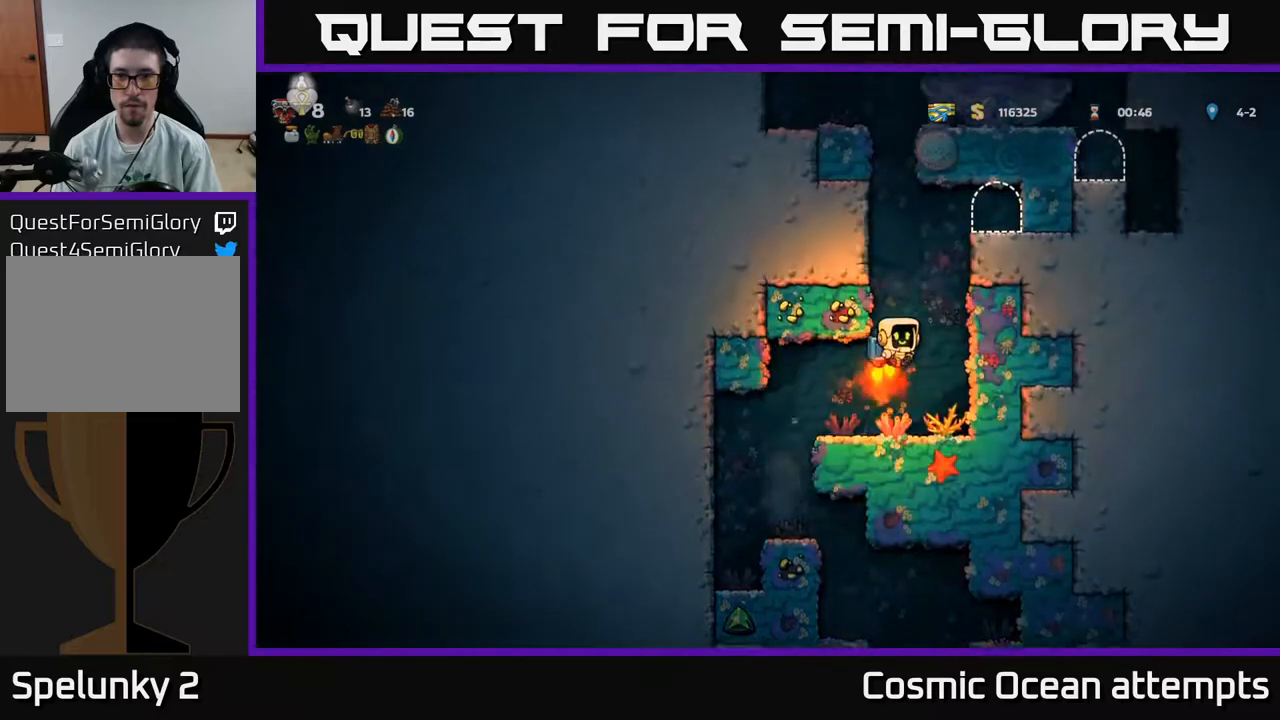
{"buttons": ["A"], "right_stick": "center", "events": []}
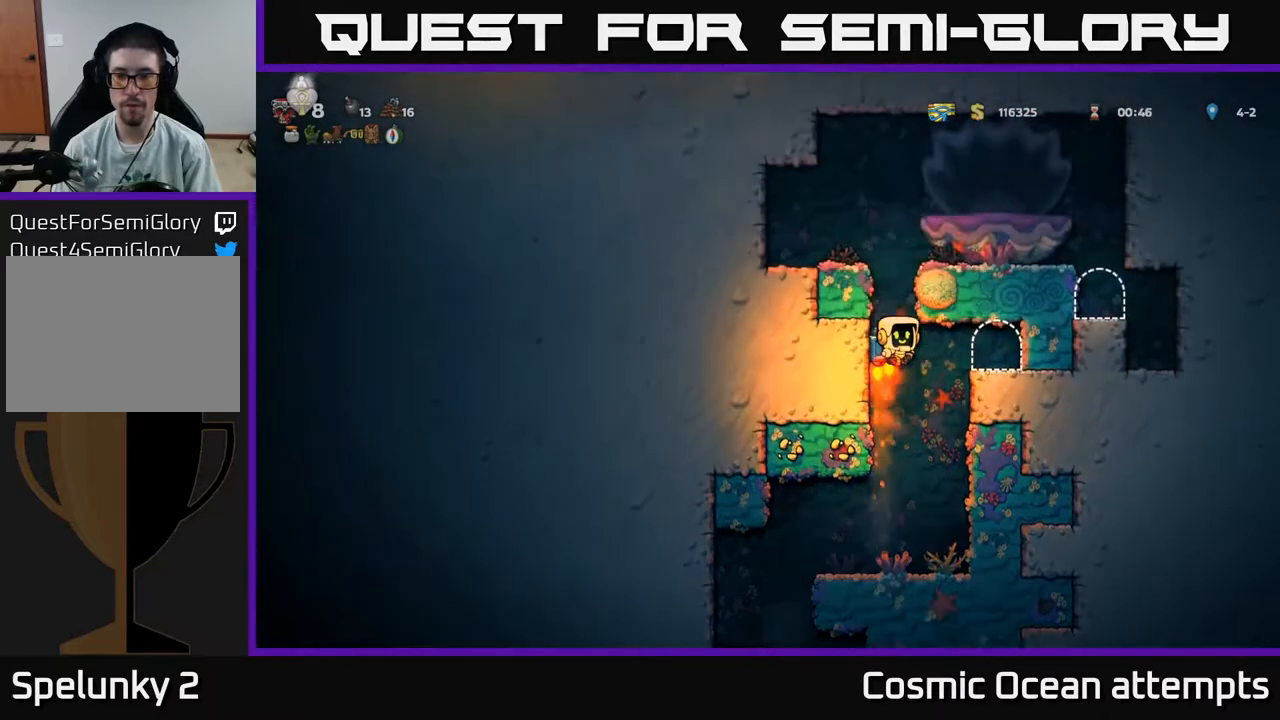
{"buttons": [], "right_stick": "center", "events": [[33, "DPAD_LEFT", "down"], [150, "A", "up"], [183, "DPAD_LEFT", "up"]]}
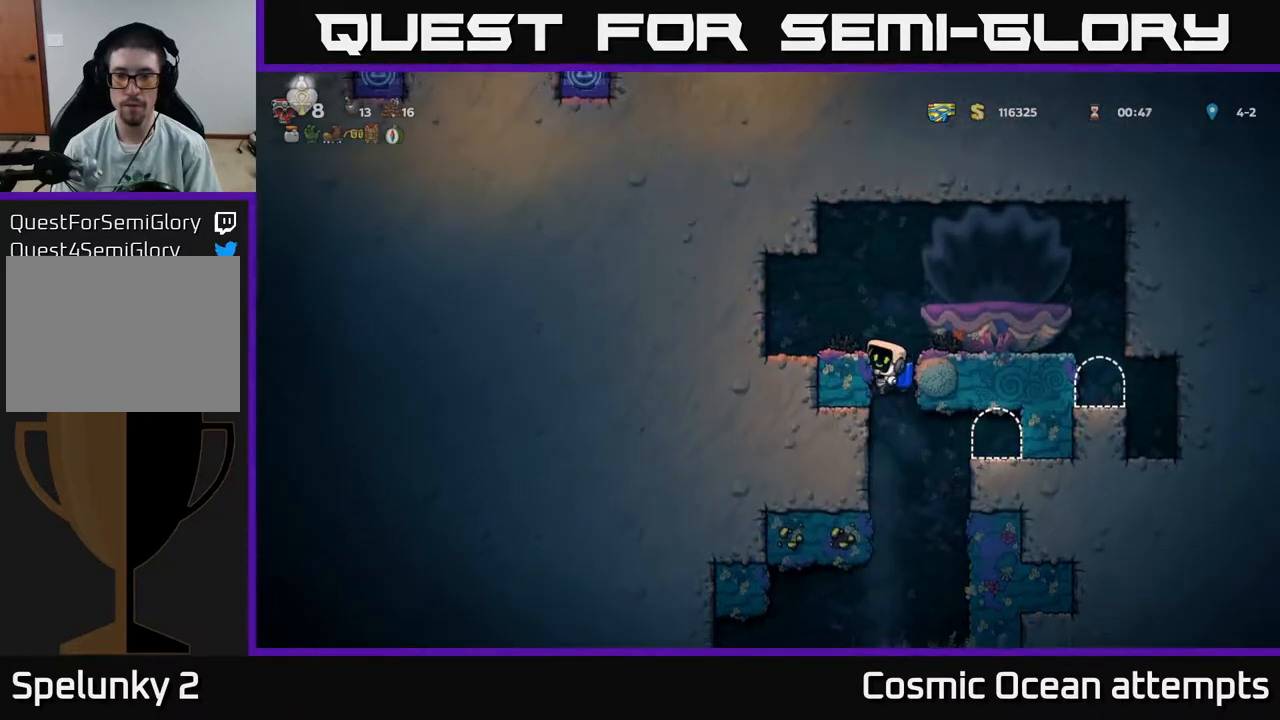
{"buttons": [], "right_stick": "center", "events": [[100, "DPAD_DOWN", "down"], [133, "A", "down"], [233, "A", "up"], [250, "DPAD_DOWN", "up"]]}
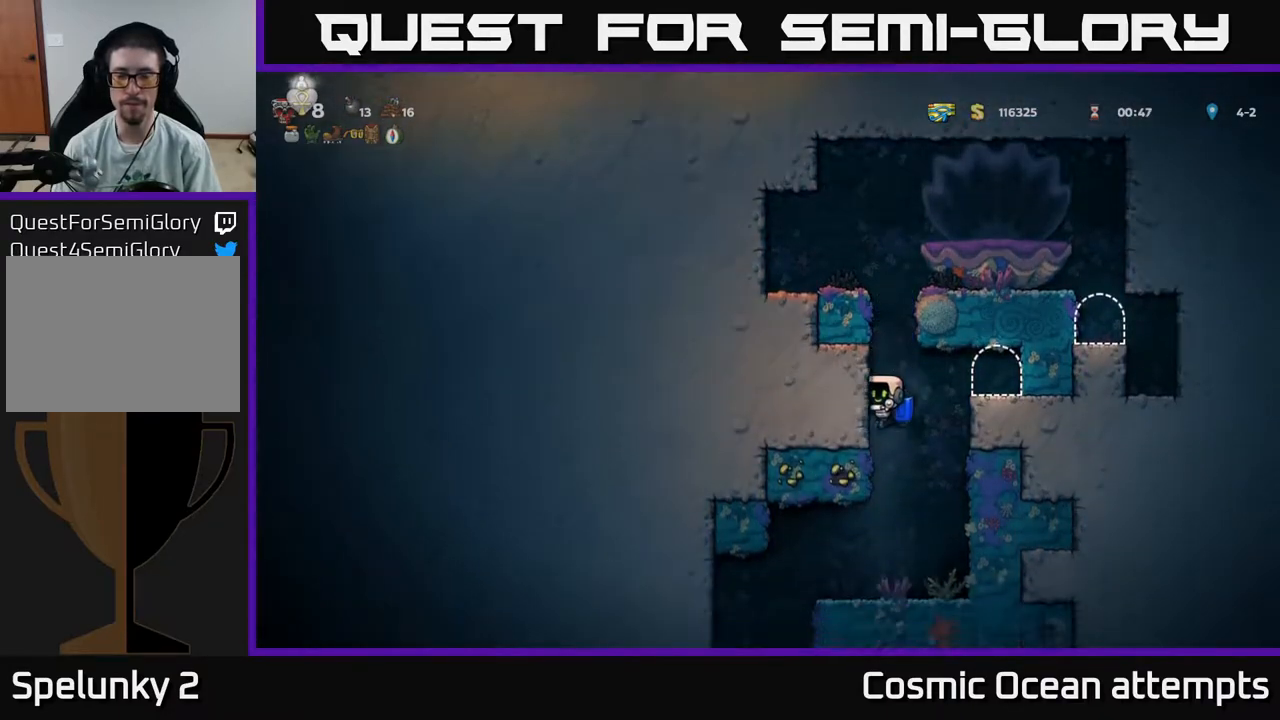
{"buttons": [], "right_stick": "center", "events": [[167, "DPAD_LEFT", "down"], [367, "DPAD_LEFT", "up"]]}
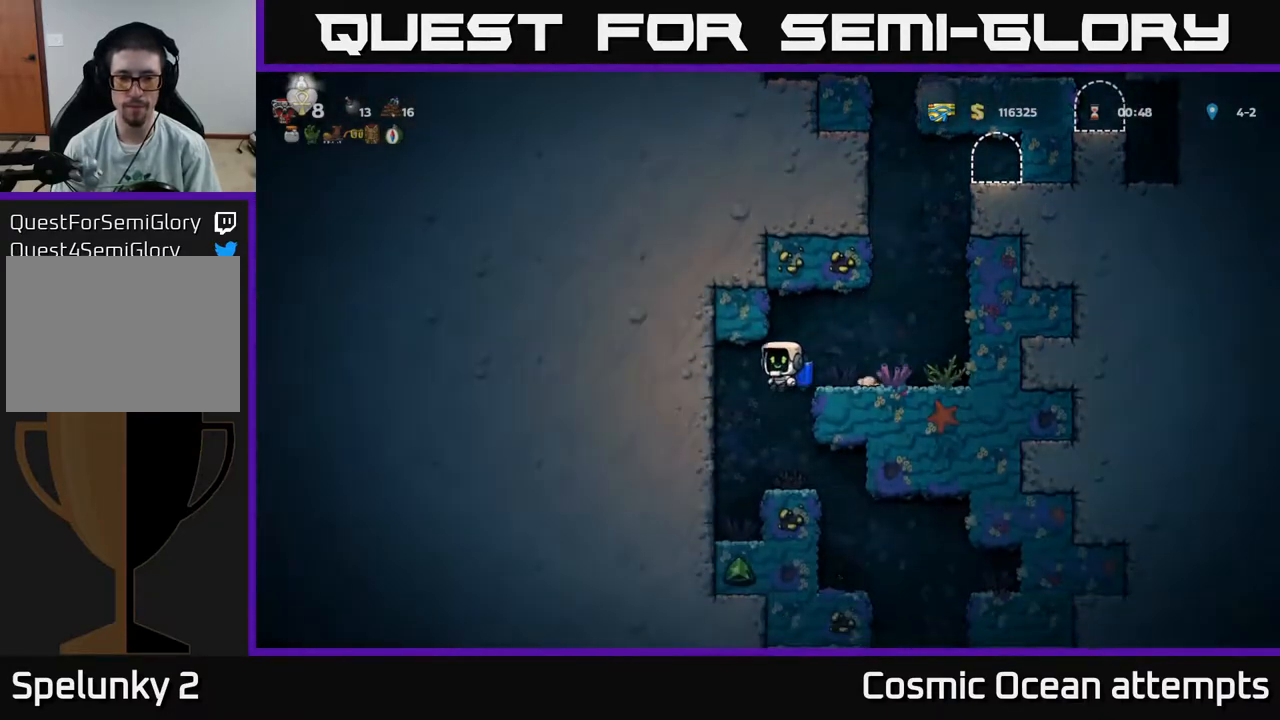
{"buttons": ["DPAD_RIGHT"], "right_stick": "center", "events": [[350, "DPAD_RIGHT", "down"]]}
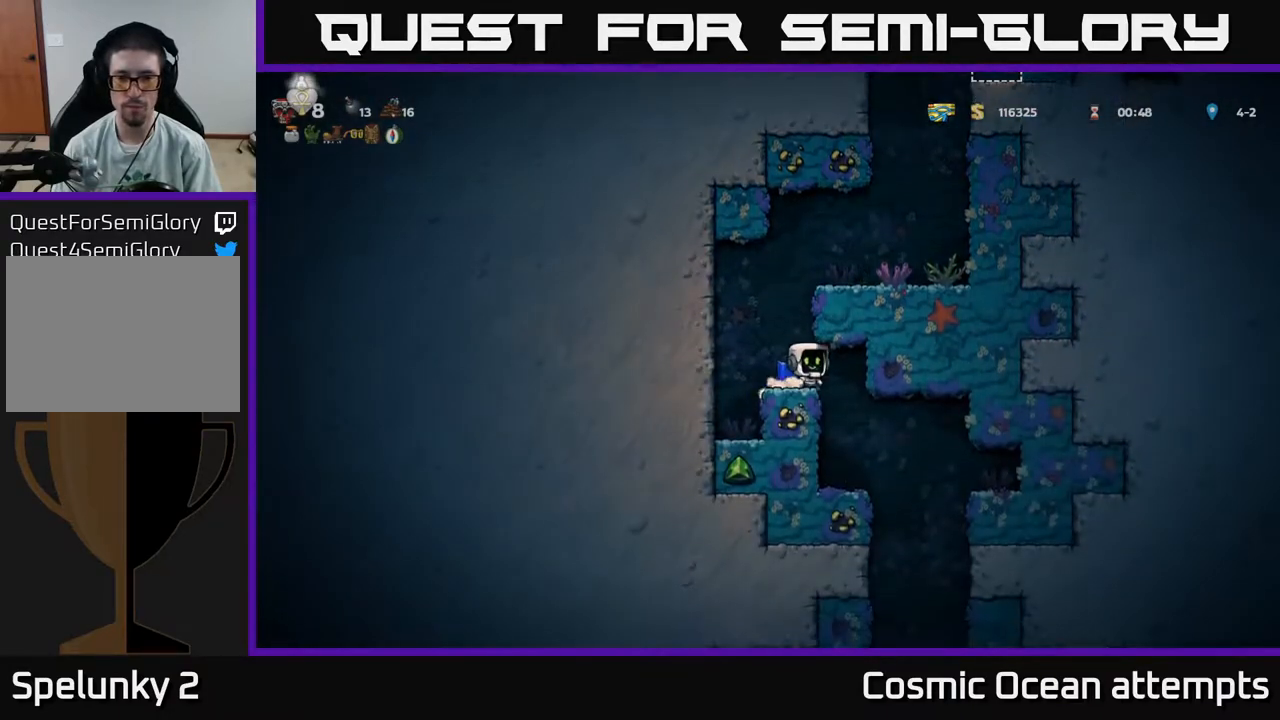
{"buttons": [], "right_stick": "center", "events": [[17, "DPAD_RIGHT", "up"], [383, "A", "down"], [500, "A", "up"]]}
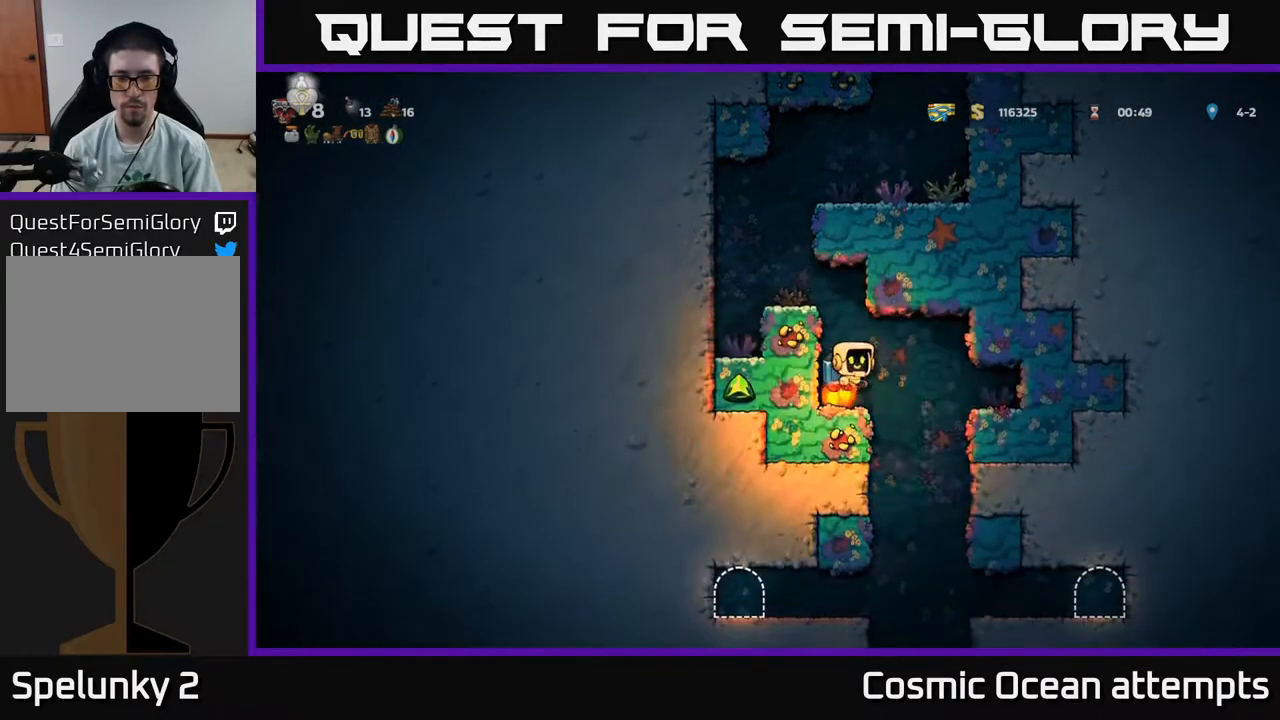
{"buttons": ["DPAD_RIGHT"], "right_stick": "center", "events": [[50, "A", "down"], [133, "DPAD_LEFT", "down"], [183, "A", "up"], [283, "DPAD_LEFT", "up"], [467, "DPAD_RIGHT", "down"]]}
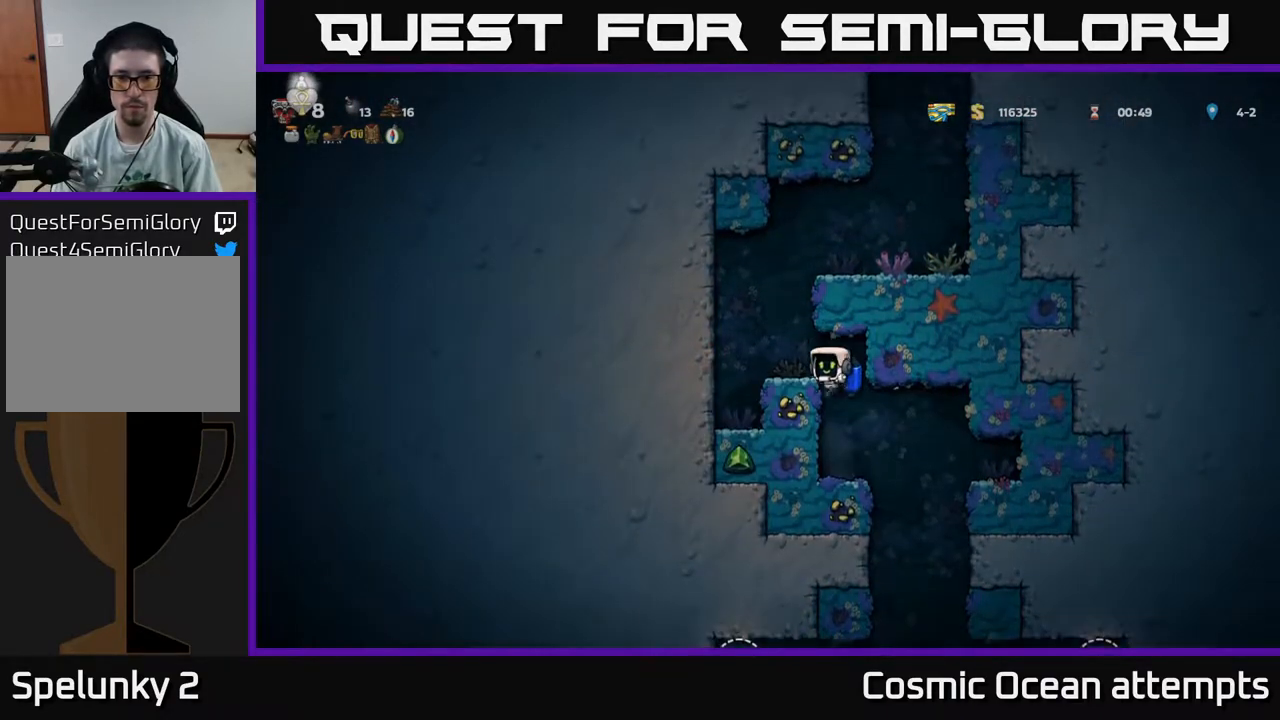
{"buttons": ["A", "DPAD_LEFT"], "right_stick": "center", "events": [[100, "DPAD_RIGHT", "up"], [450, "A", "down"], [483, "DPAD_LEFT", "down"]]}
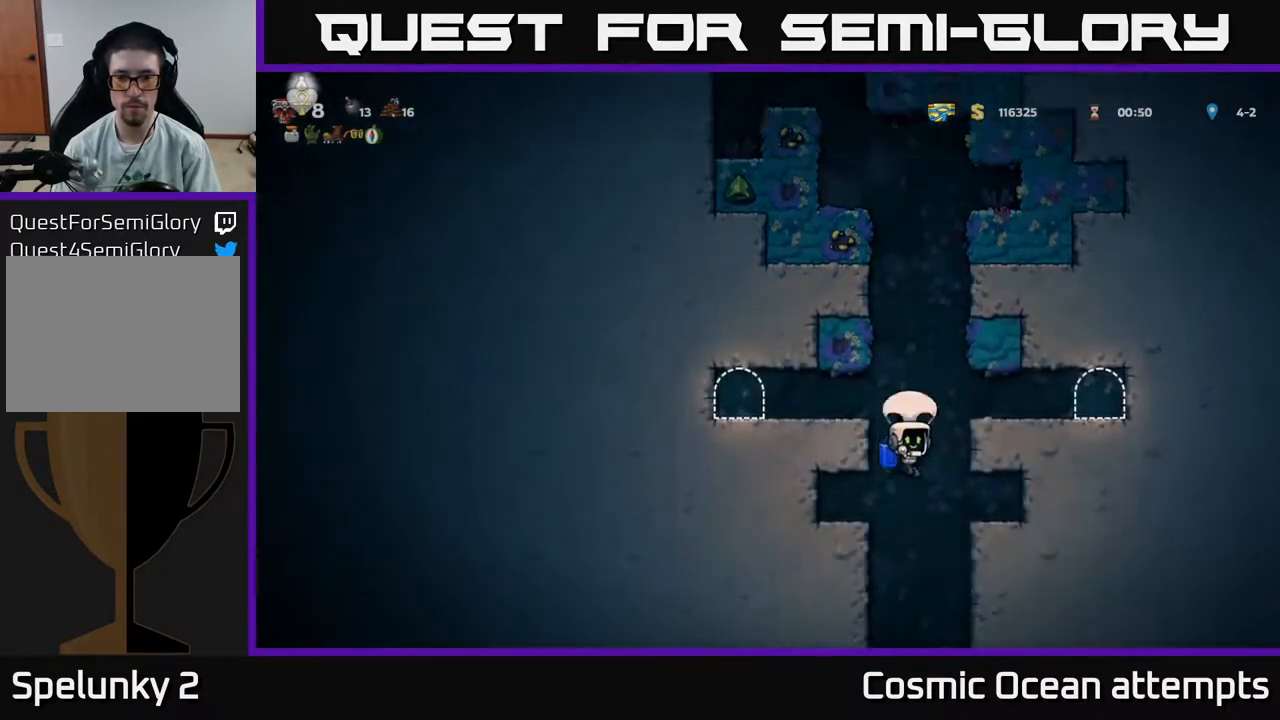
{"buttons": [], "right_stick": "center", "events": [[83, "A", "up"], [467, "DPAD_LEFT", "up"]]}
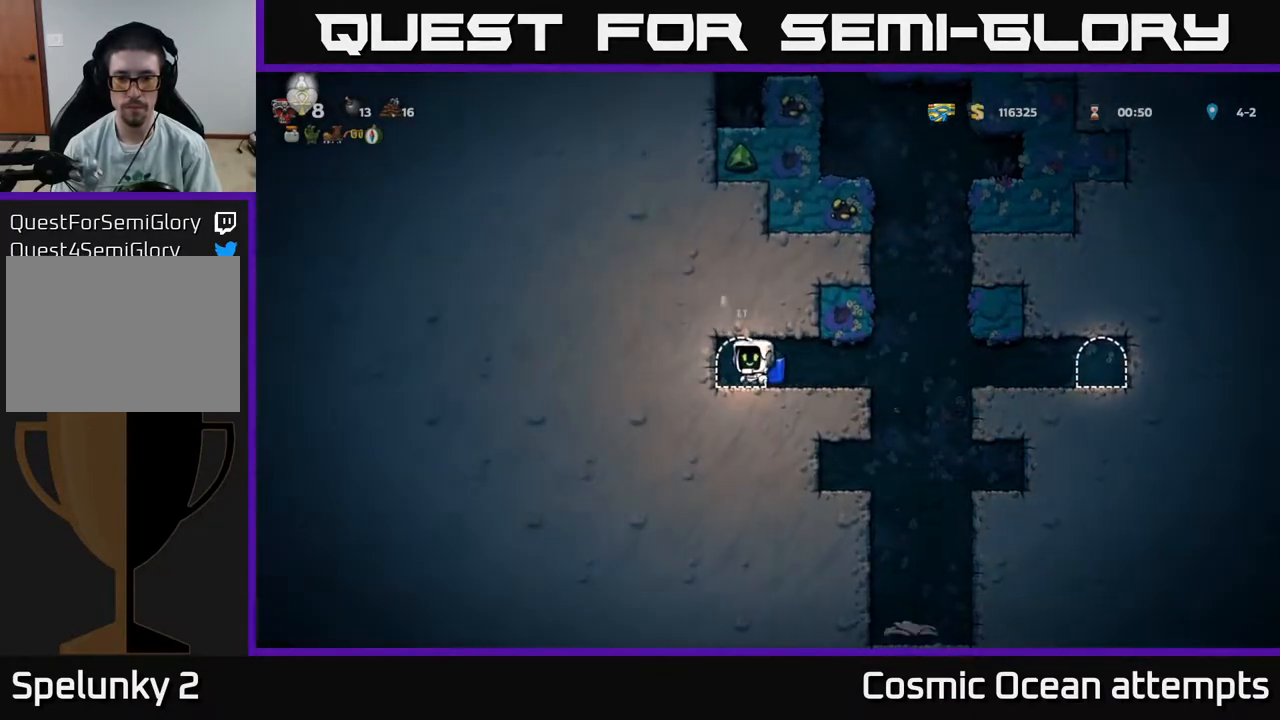
{"buttons": [], "right_stick": "center", "events": [[117, "L2", "down"], [233, "L2", "up"], [333, "L2", "down"], [433, "L2", "up"]]}
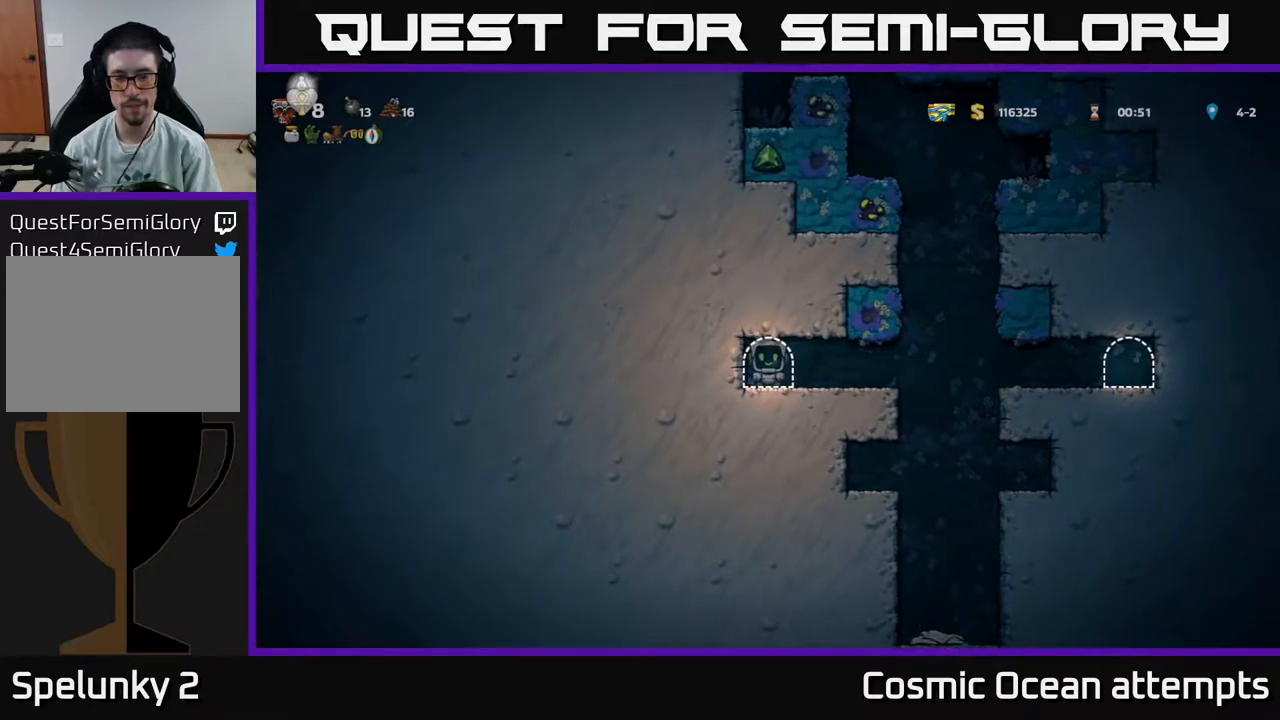
{"buttons": [], "right_stick": "center", "events": []}
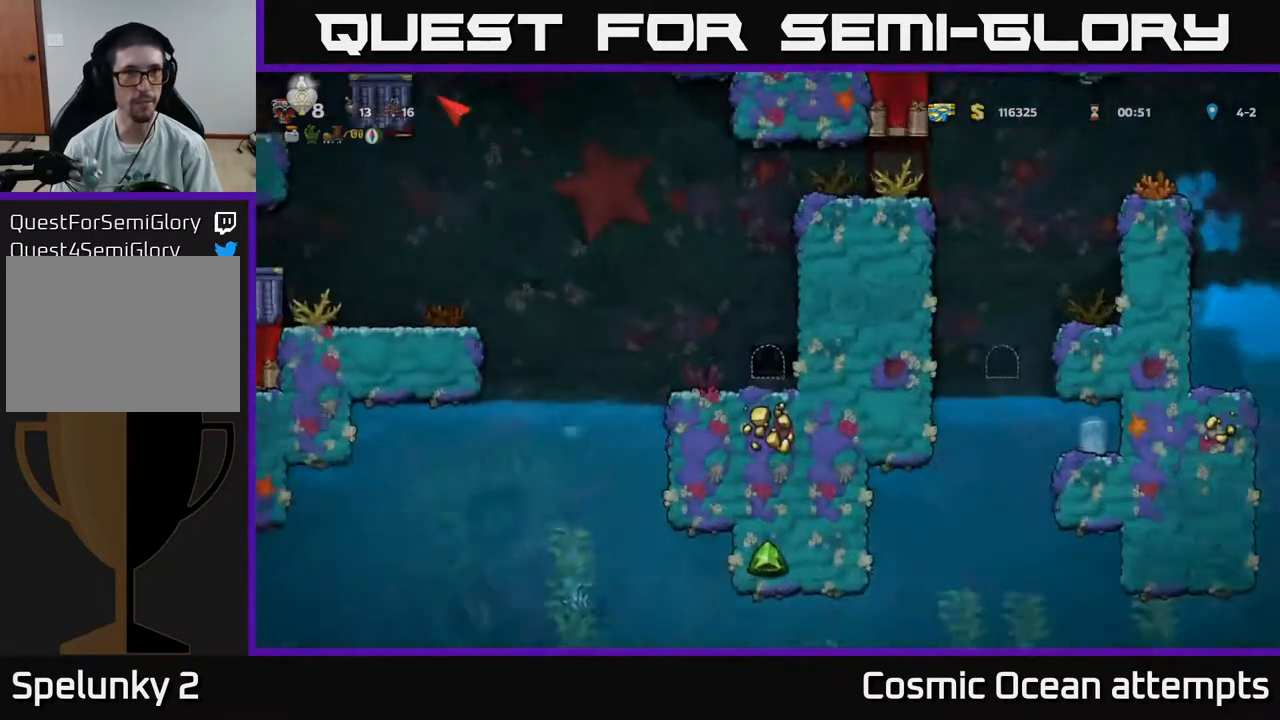
{"buttons": [], "right_stick": "center", "events": []}
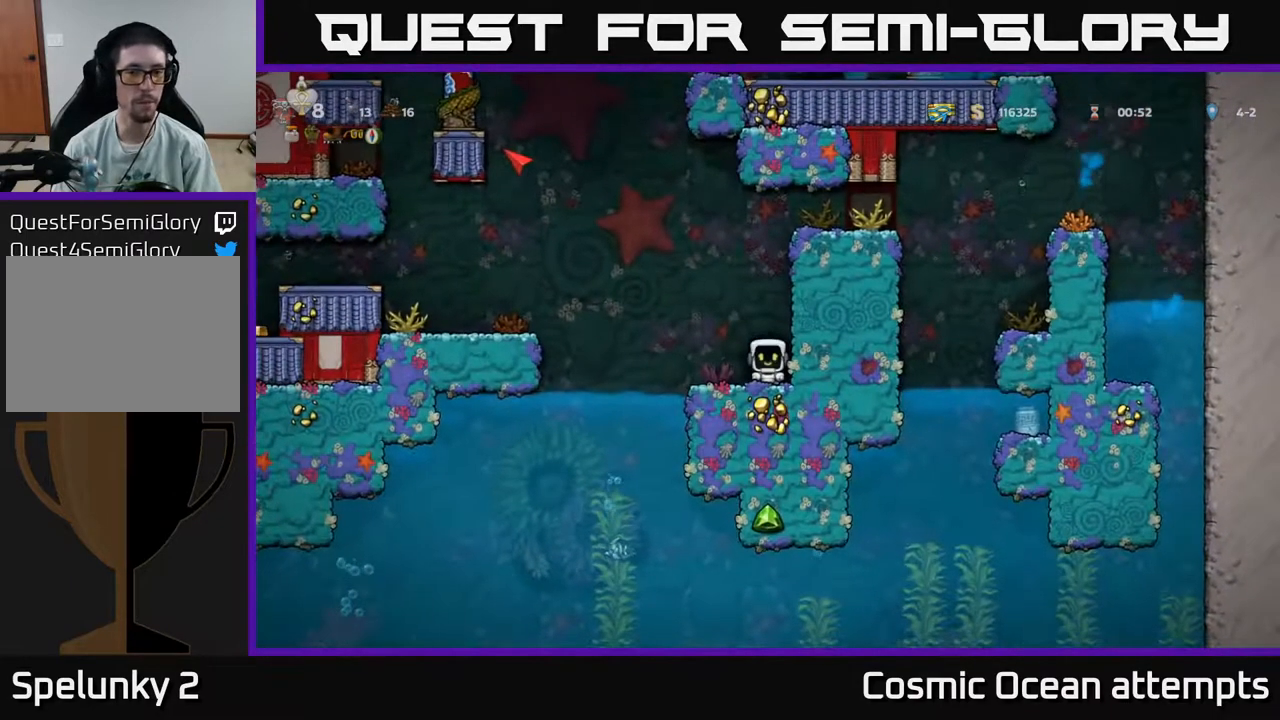
{"buttons": [], "right_stick": "center", "events": []}
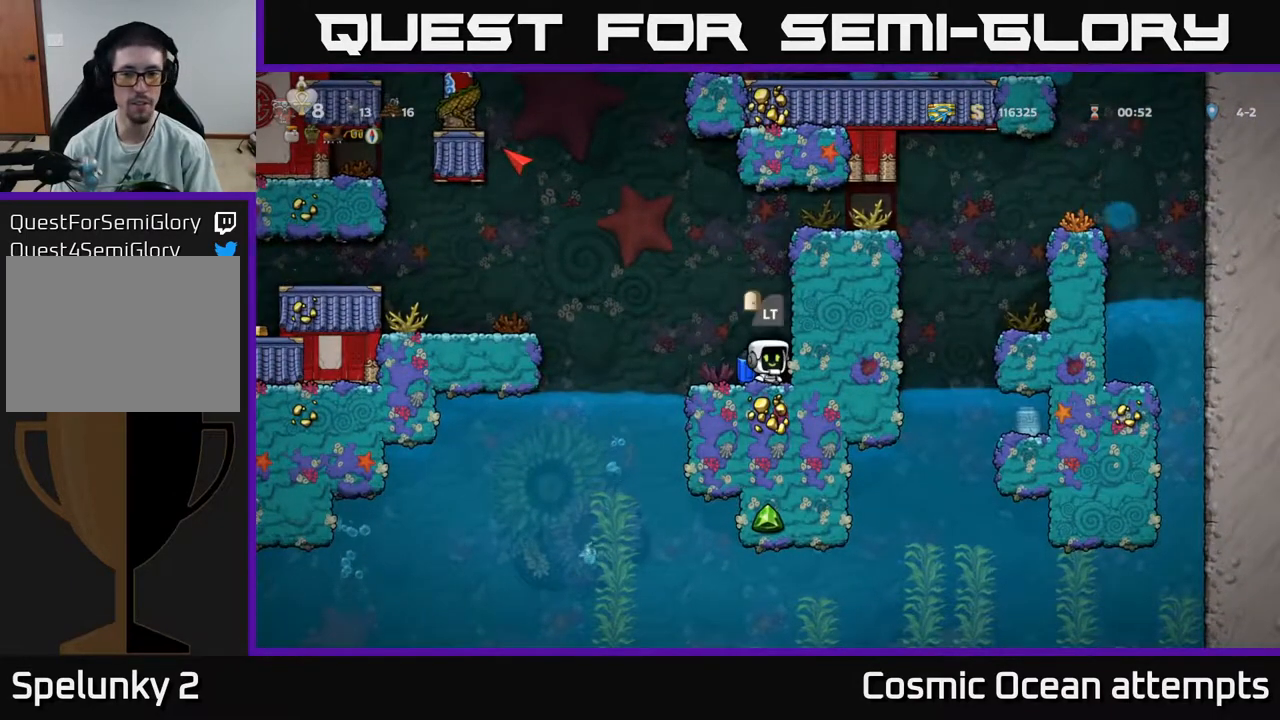
{"buttons": ["A", "DPAD_LEFT"], "right_stick": "center", "events": [[183, "DPAD_LEFT", "down"], [267, "A", "down"], [350, "A", "up"], [433, "A", "down"]]}
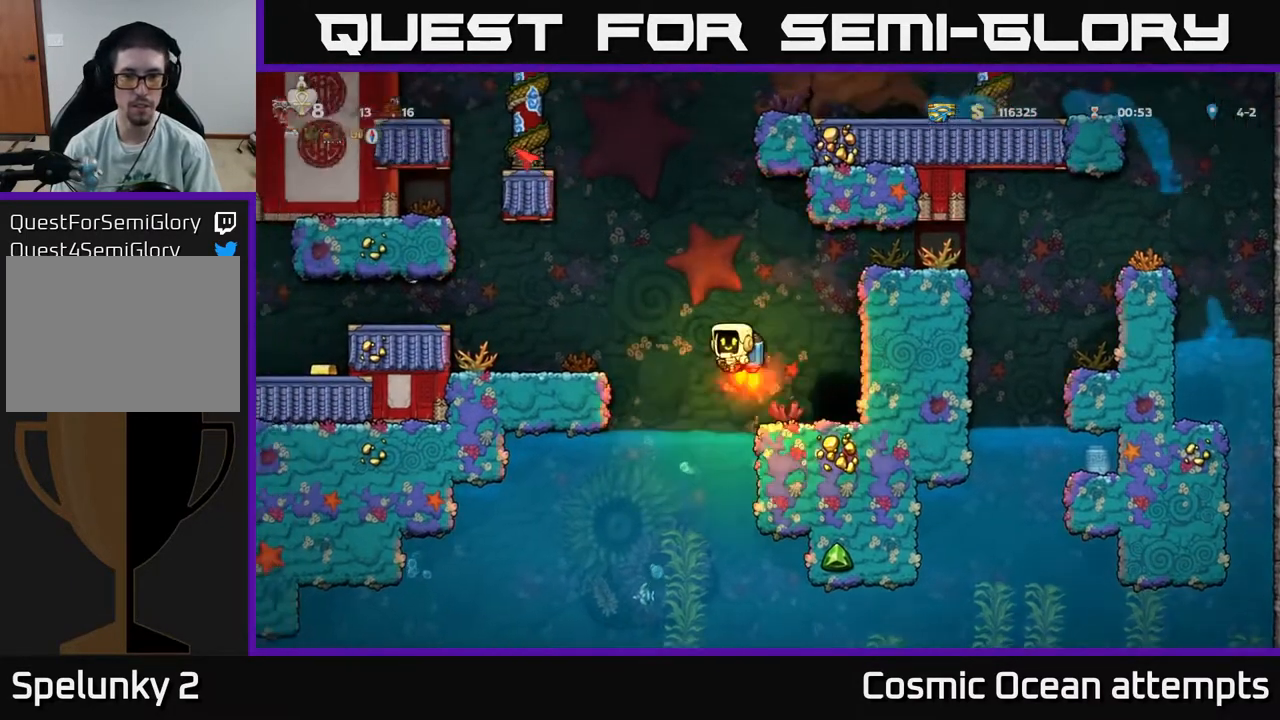
{"buttons": [], "right_stick": "center", "events": [[33, "A", "up"], [300, "DPAD_LEFT", "up"]]}
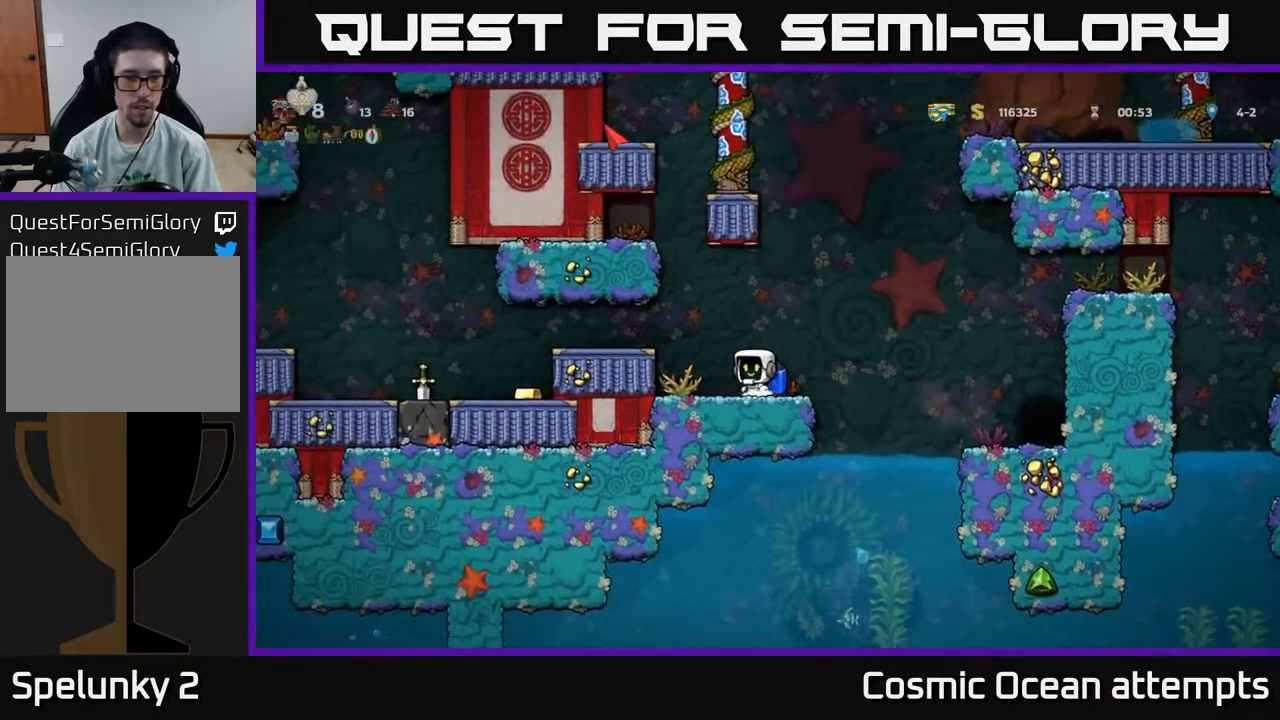
{"buttons": ["DPAD_LEFT"], "right_stick": "center", "events": [[133, "A", "down"], [150, "DPAD_LEFT", "down"], [233, "A", "up"]]}
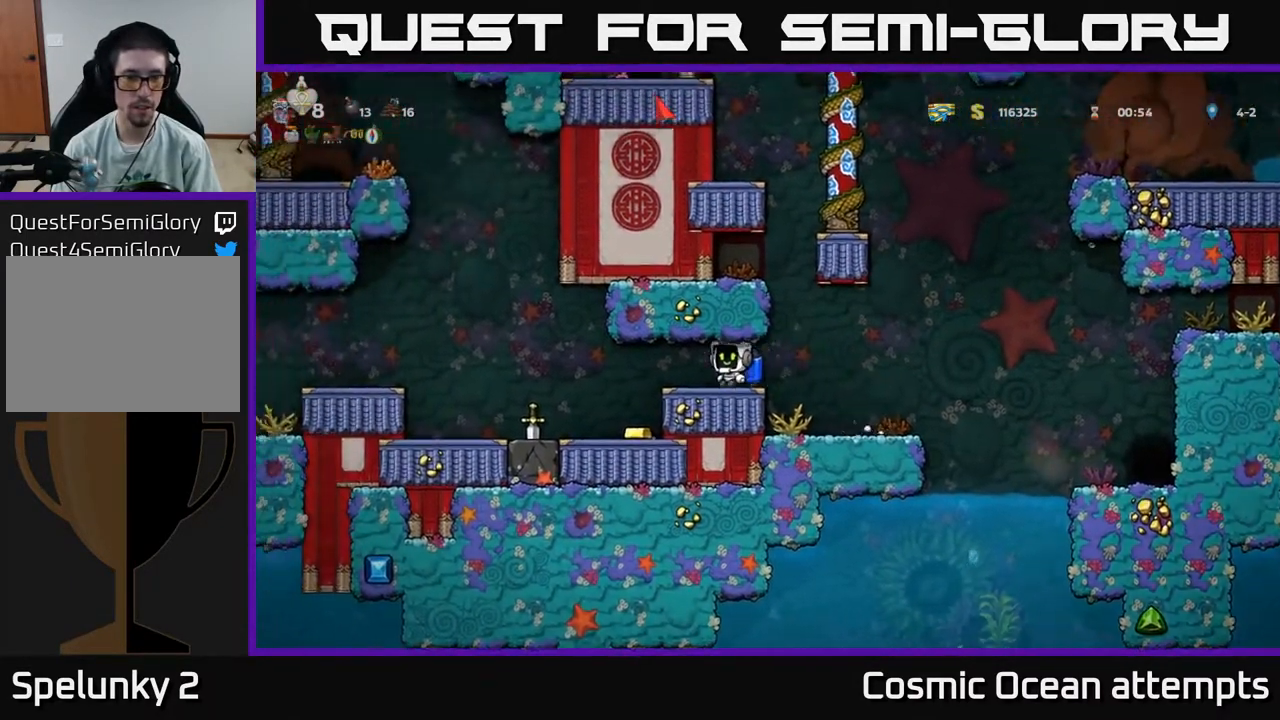
{"buttons": ["DPAD_RIGHT"], "right_stick": "center", "events": [[217, "DPAD_LEFT", "up"], [417, "DPAD_RIGHT", "down"]]}
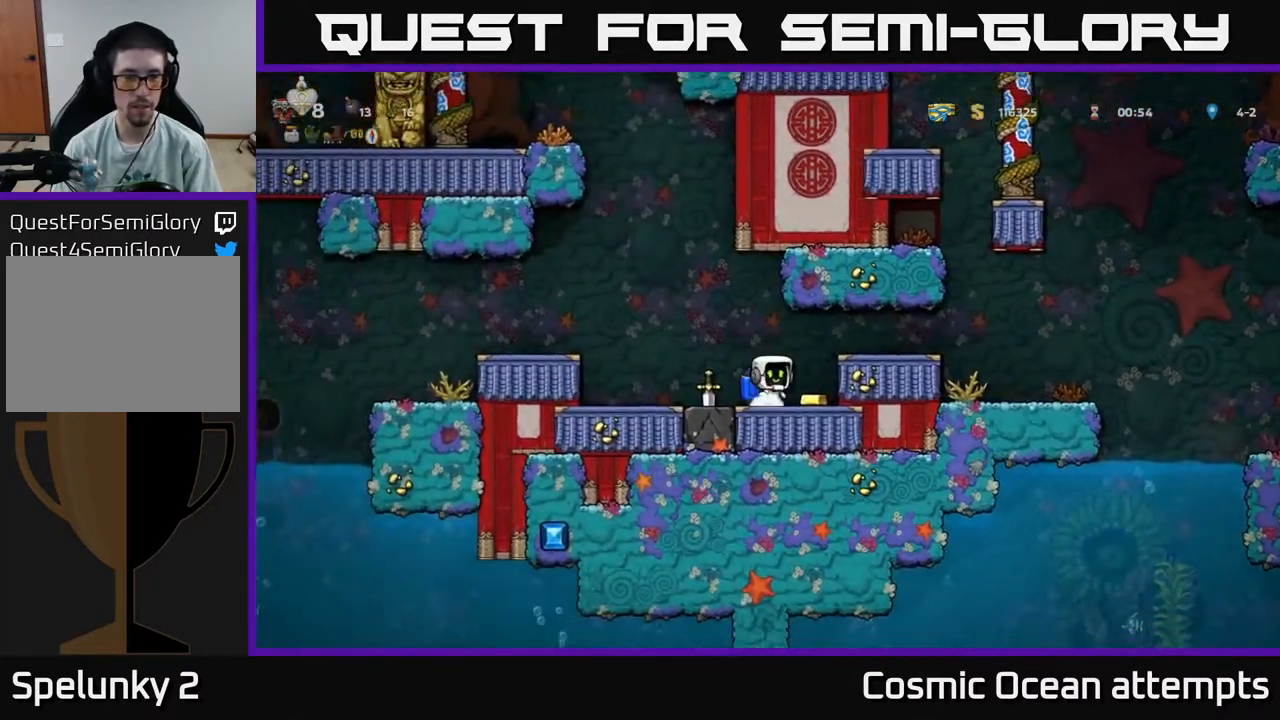
{"buttons": ["DPAD_DOWN"], "right_stick": "center", "events": [[83, "DPAD_RIGHT", "up"], [150, "DPAD_LEFT", "down"], [433, "DPAD_DOWN", "down"], [450, "DPAD_LEFT", "up"]]}
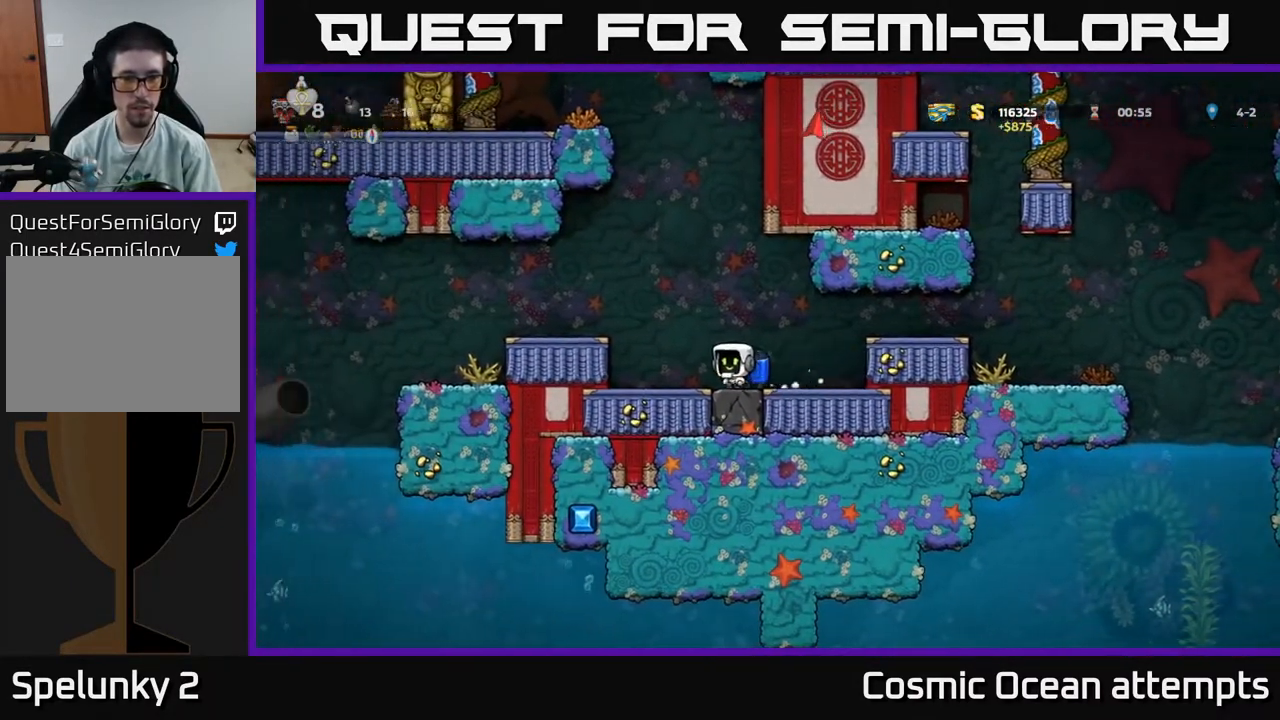
{"buttons": ["DPAD_LEFT"], "right_stick": "center", "events": [[17, "X", "down"], [100, "DPAD_DOWN", "up"], [100, "X", "up"], [150, "DPAD_LEFT", "down"], [233, "A", "down"], [367, "A", "up"]]}
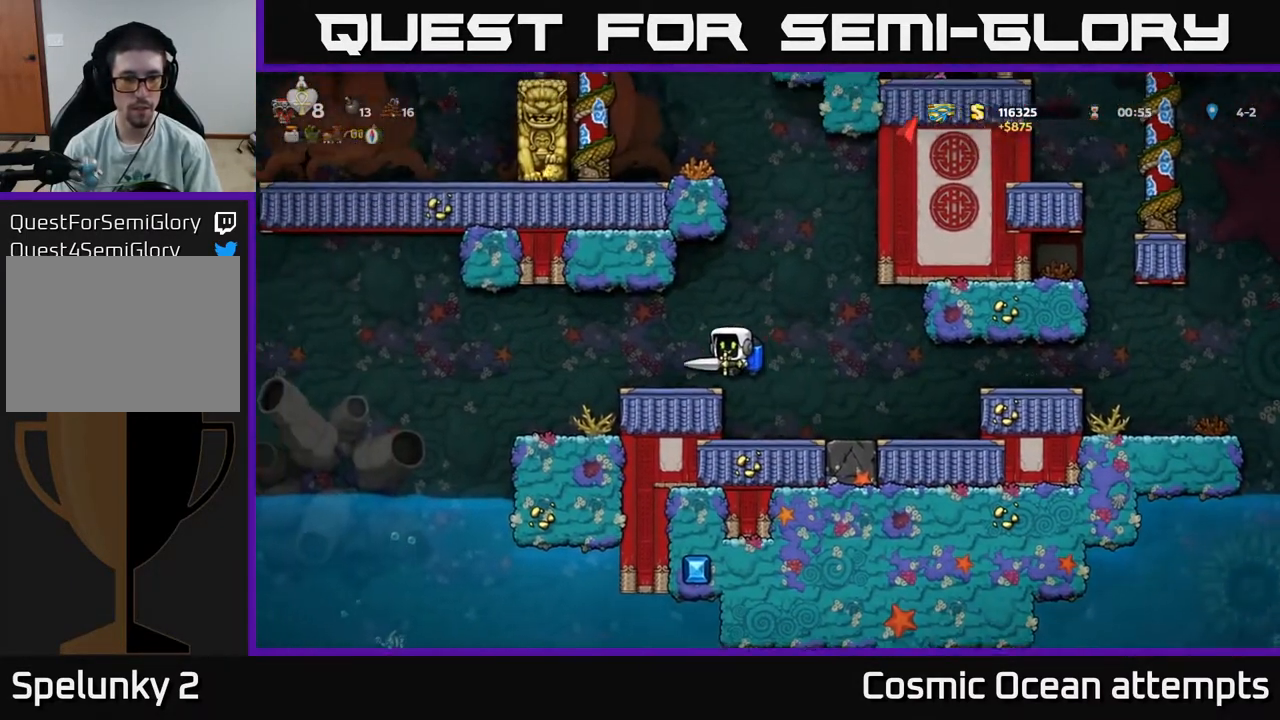
{"buttons": [], "right_stick": "center", "events": [[217, "DPAD_LEFT", "up"]]}
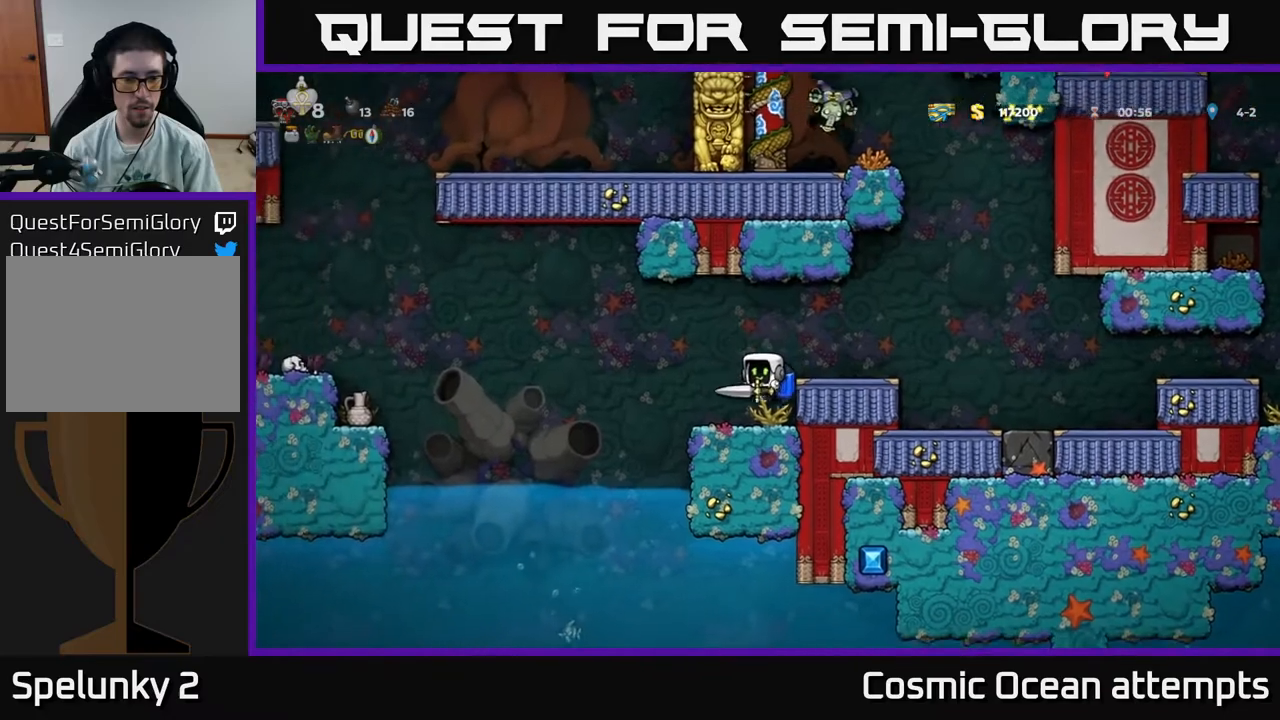
{"buttons": ["DPAD_LEFT"], "right_stick": "center", "events": [[150, "DPAD_LEFT", "down"], [300, "A", "down"], [450, "A", "up"]]}
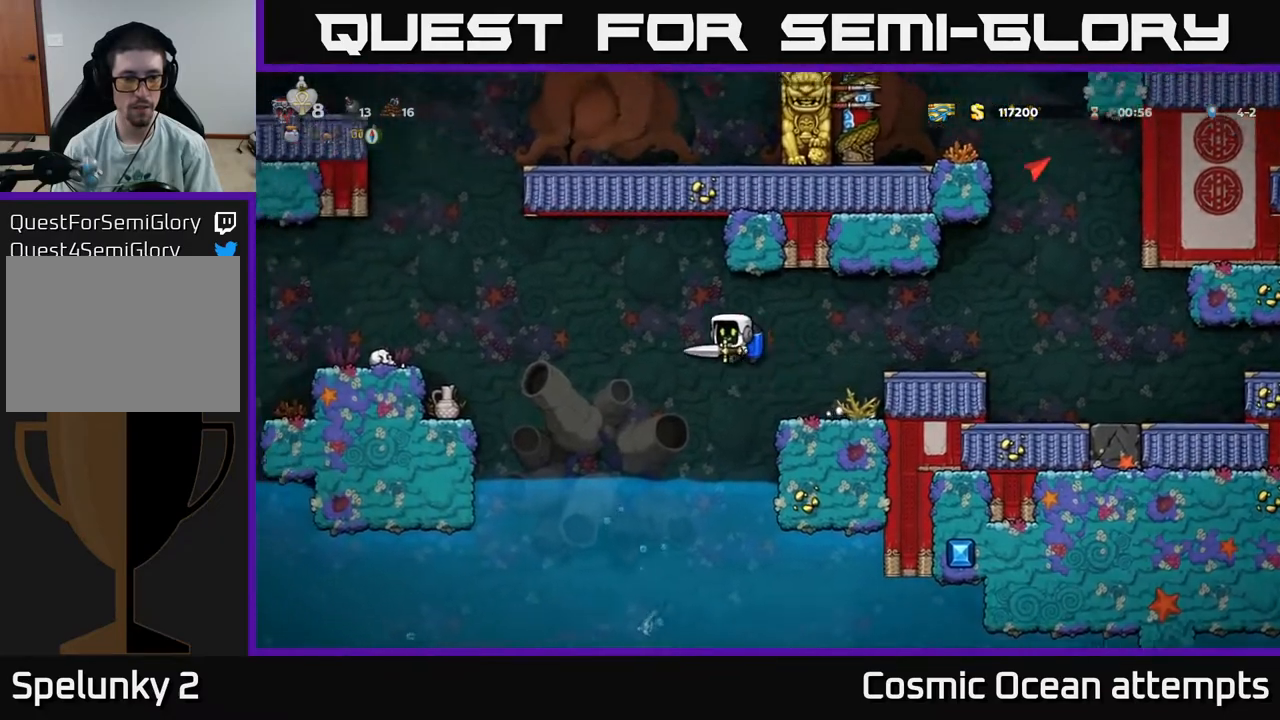
{"buttons": ["DPAD_LEFT"], "right_stick": "center", "events": [[117, "A", "down"], [233, "A", "up"], [367, "A", "down"], [467, "A", "up"]]}
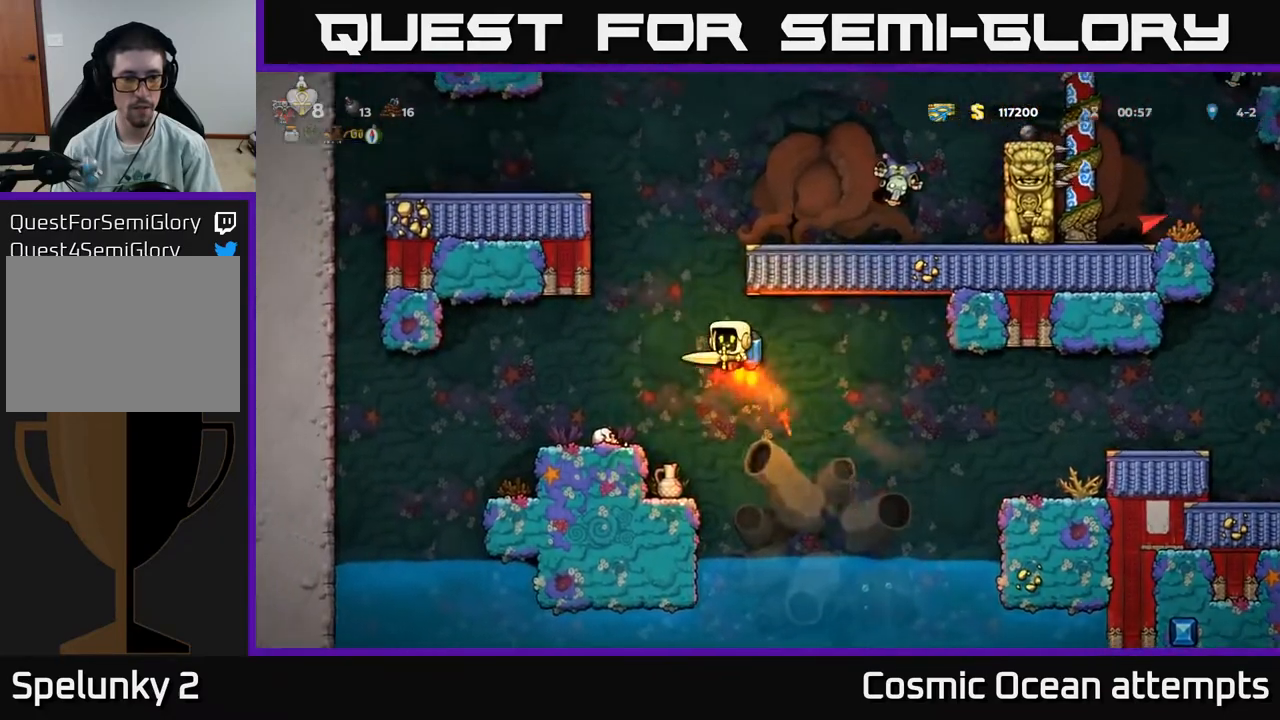
{"buttons": [], "right_stick": "center", "events": [[200, "DPAD_LEFT", "up"]]}
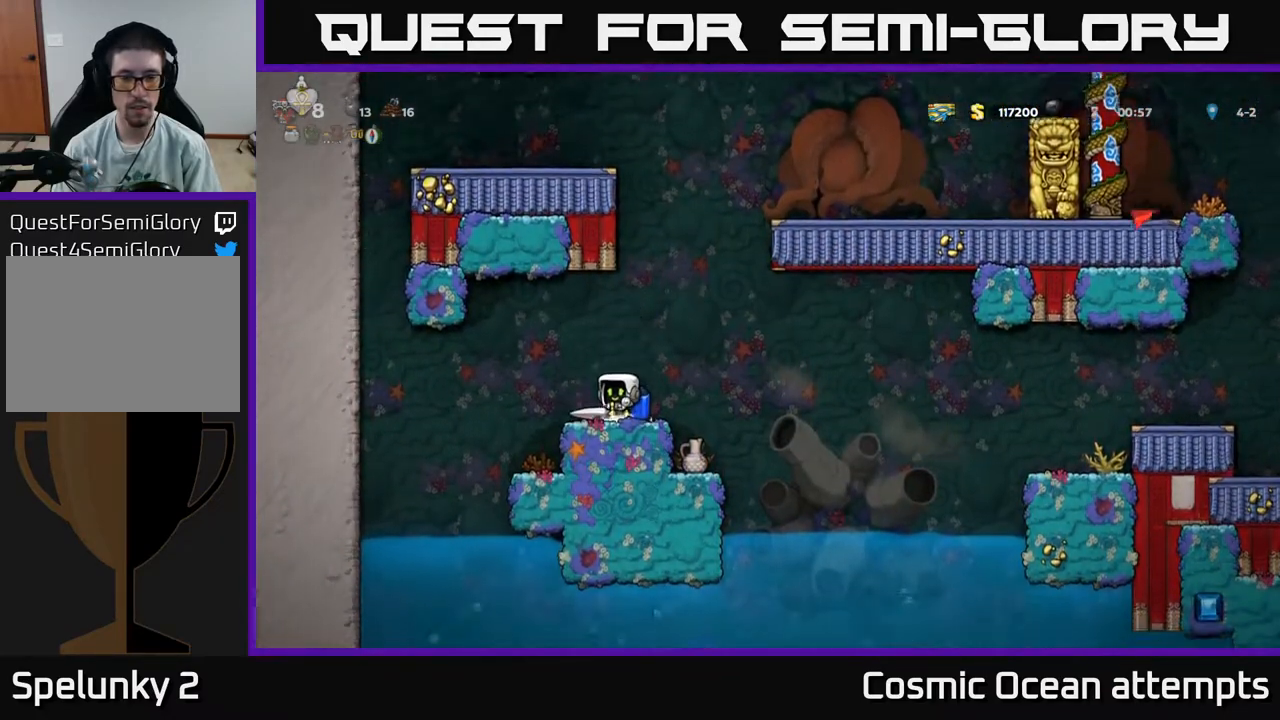
{"buttons": ["A"], "right_stick": "center", "events": [[50, "A", "down"], [50, "DPAD_RIGHT", "down"], [150, "A", "up"], [183, "DPAD_RIGHT", "up"], [200, "A", "down"]]}
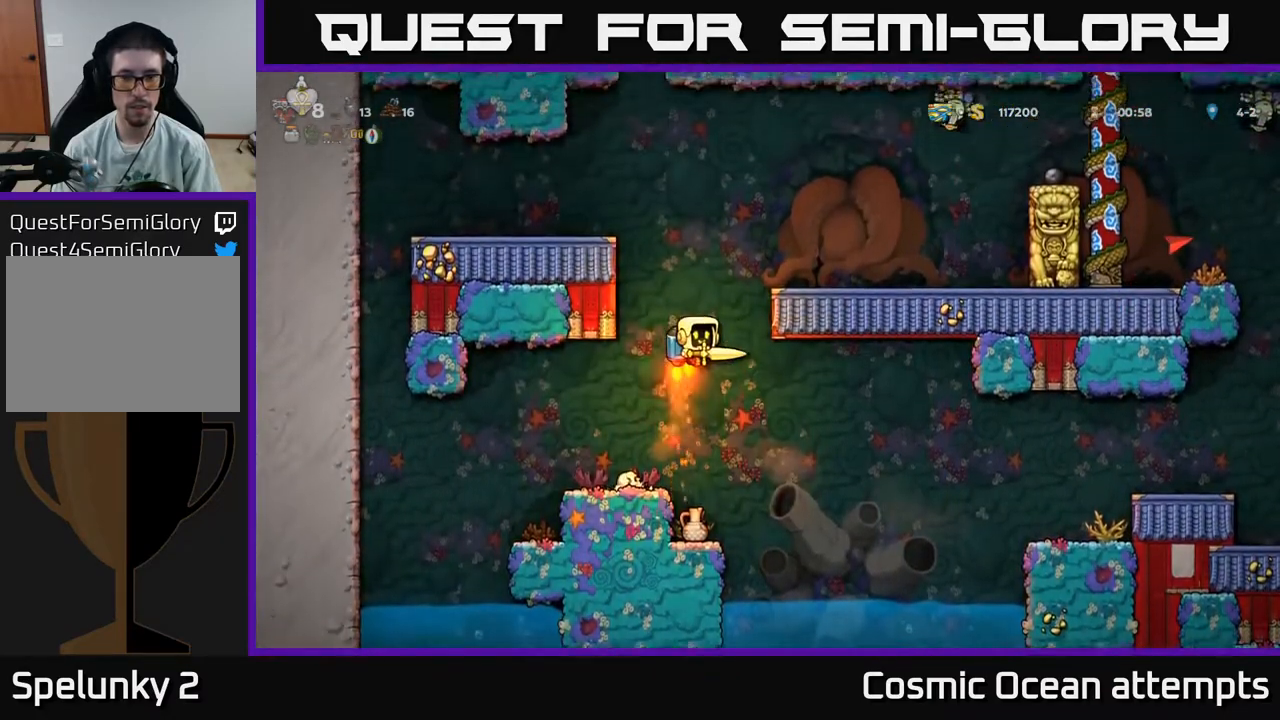
{"buttons": ["DPAD_LEFT"], "right_stick": "center", "events": [[417, "DPAD_LEFT", "down"], [500, "A", "up"]]}
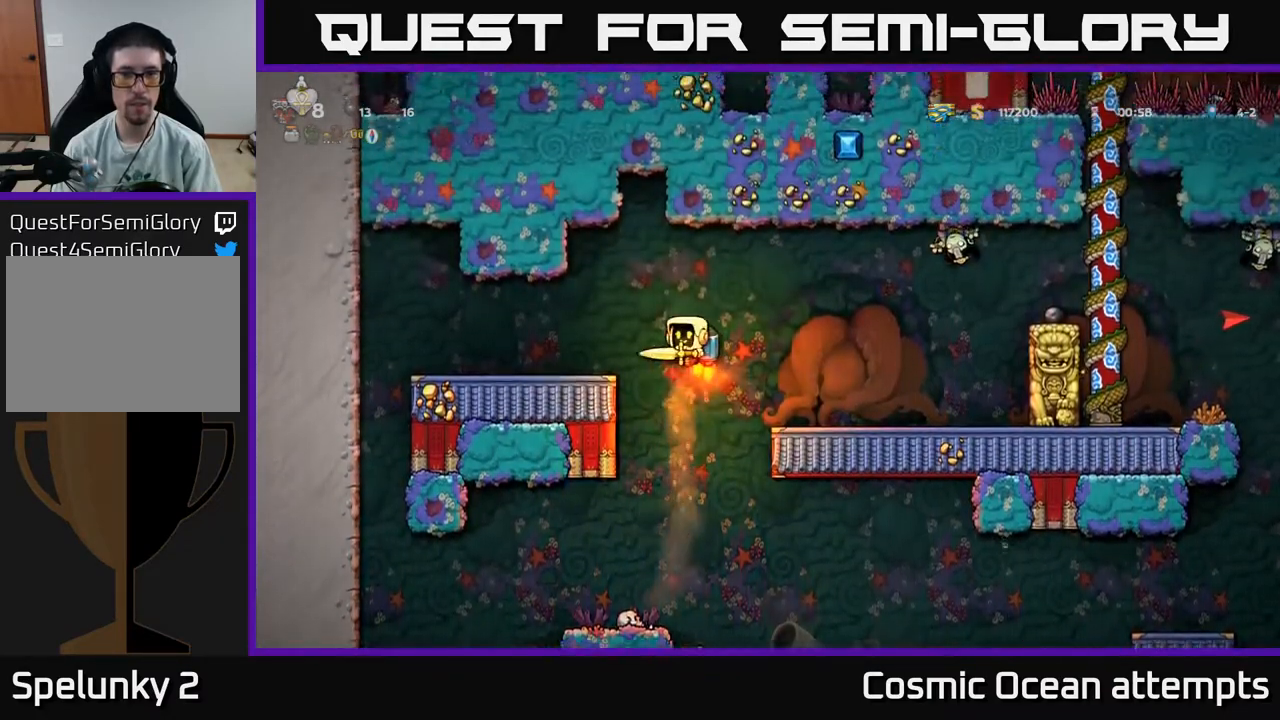
{"buttons": ["DPAD_RIGHT"], "right_stick": "center", "events": [[183, "DPAD_LEFT", "up"], [417, "DPAD_RIGHT", "down"]]}